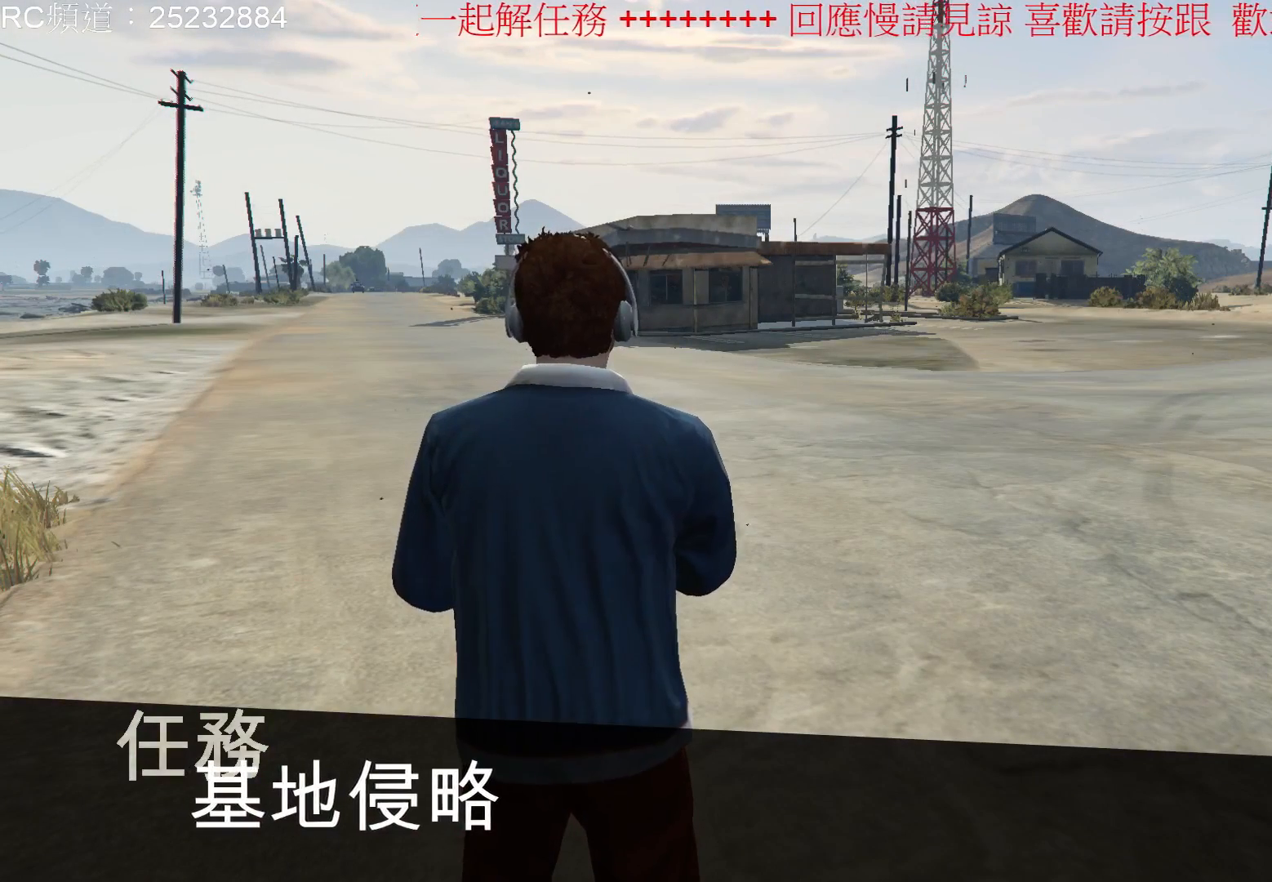
Gameplay with a controller (Xbox layout); each line is a JSON object with the inputs held at the frame after it (dt_ms = milliseconds from this image to that frame). "events" lists button and stick changes between this image and that frame as [ms after this image, input, new state], when the widget could be followed in between. Not read: L3 R3.
{"dt_ms": 500, "buttons": [], "left_stick": "center", "right_stick": "right", "events": [[200, "right_stick", "right"]]}
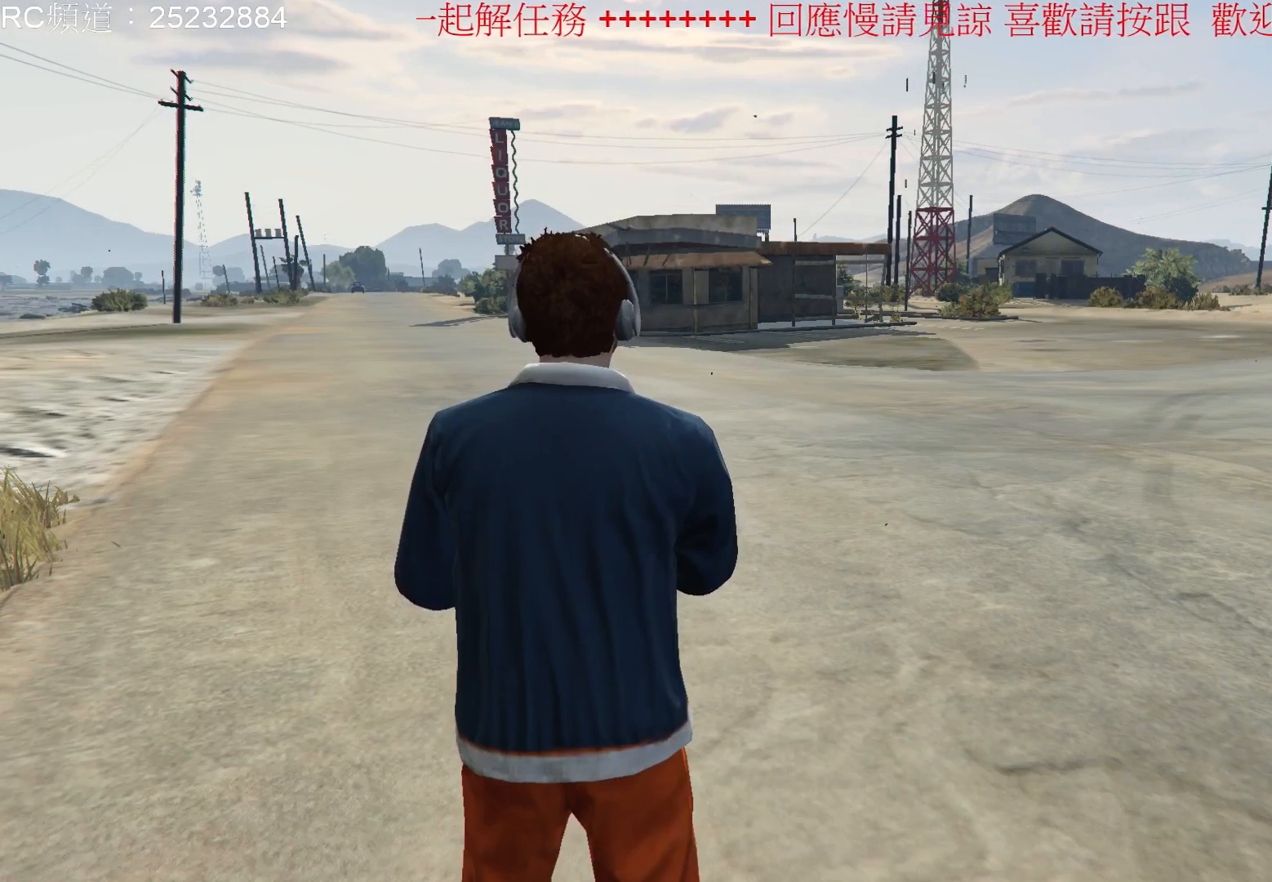
{"dt_ms": 500, "buttons": [], "left_stick": "center", "right_stick": "right", "events": []}
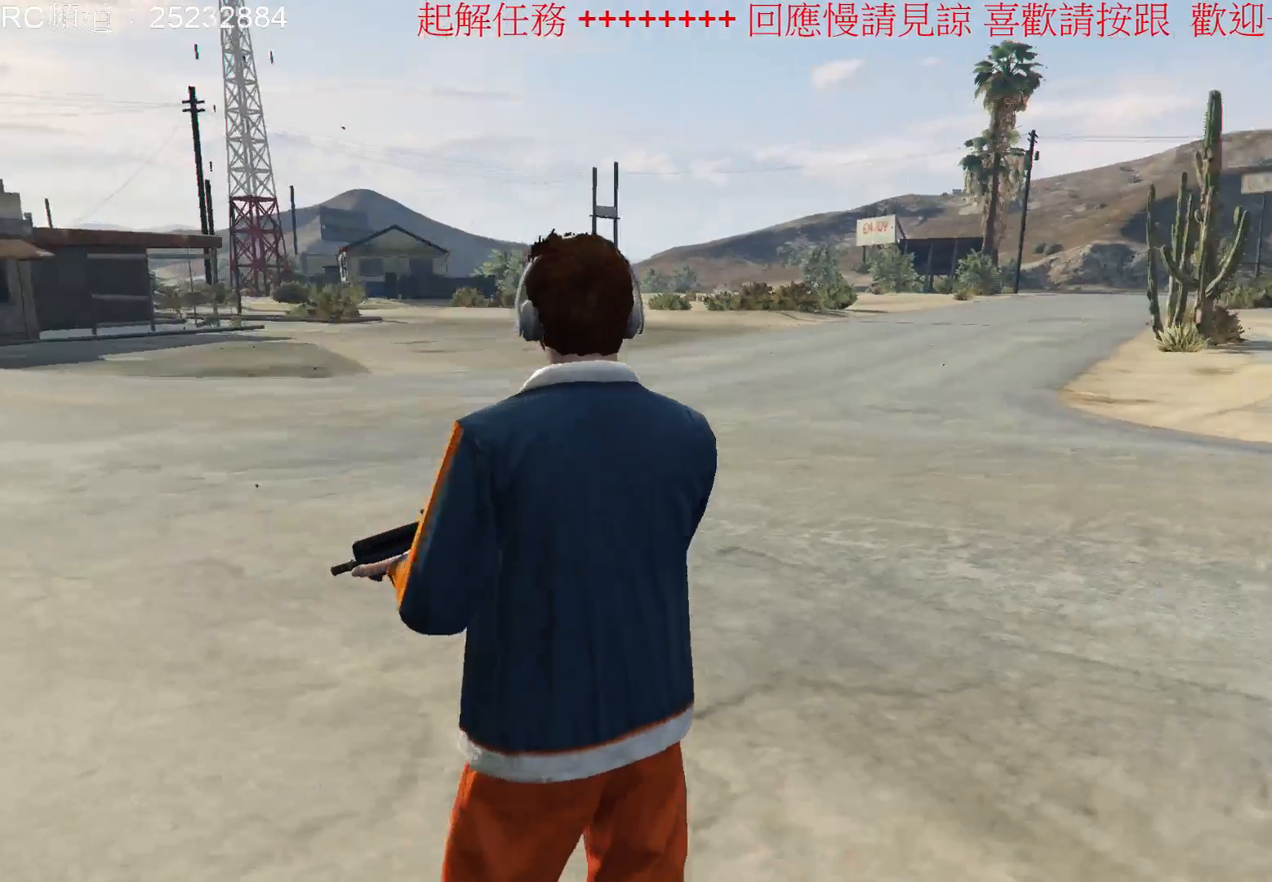
{"dt_ms": 500, "buttons": [], "left_stick": "up", "right_stick": "center", "events": [[67, "right_stick", "center"], [100, "left_stick", "up"]]}
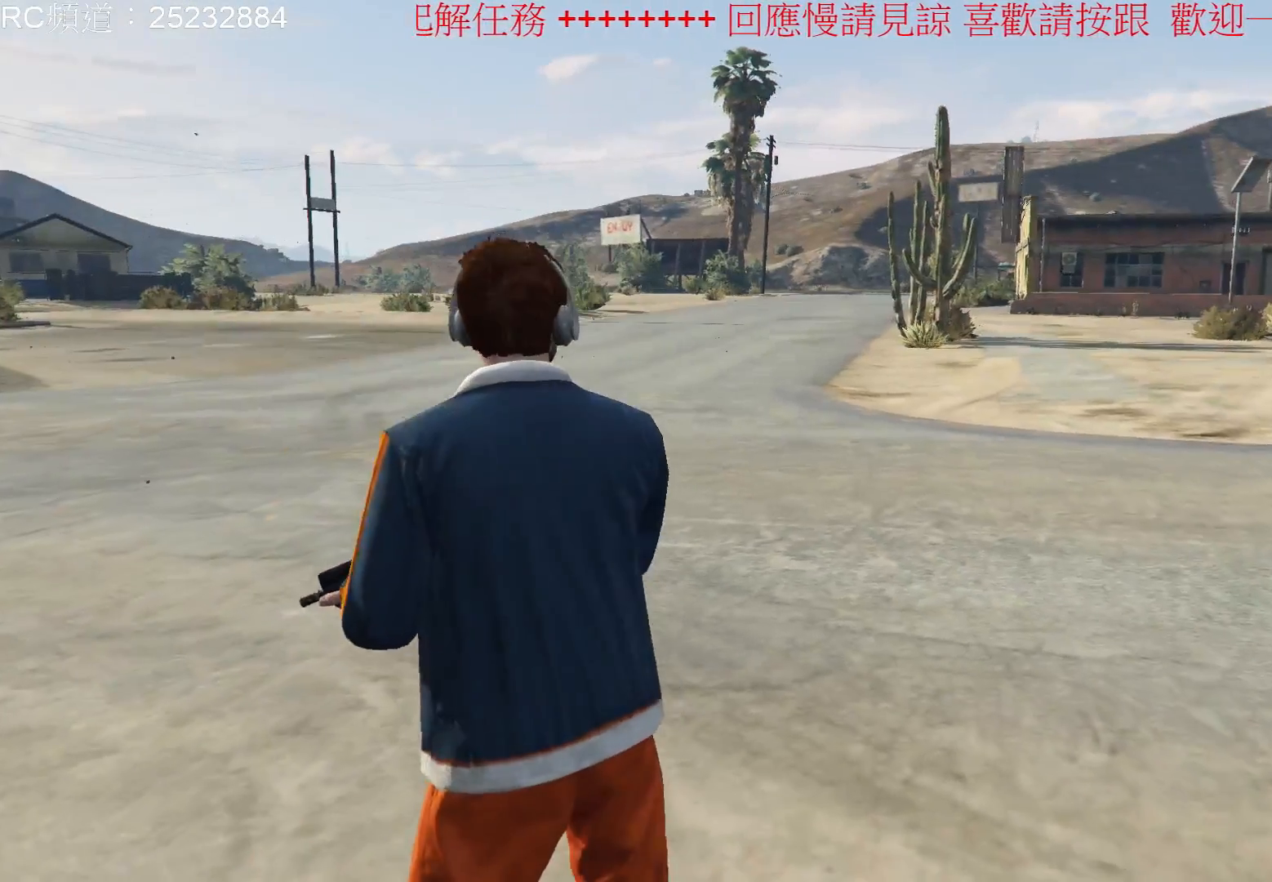
{"dt_ms": 500, "buttons": [], "left_stick": "center", "right_stick": "center", "events": [[100, "left_stick", "up-right"], [333, "left_stick", "center"]]}
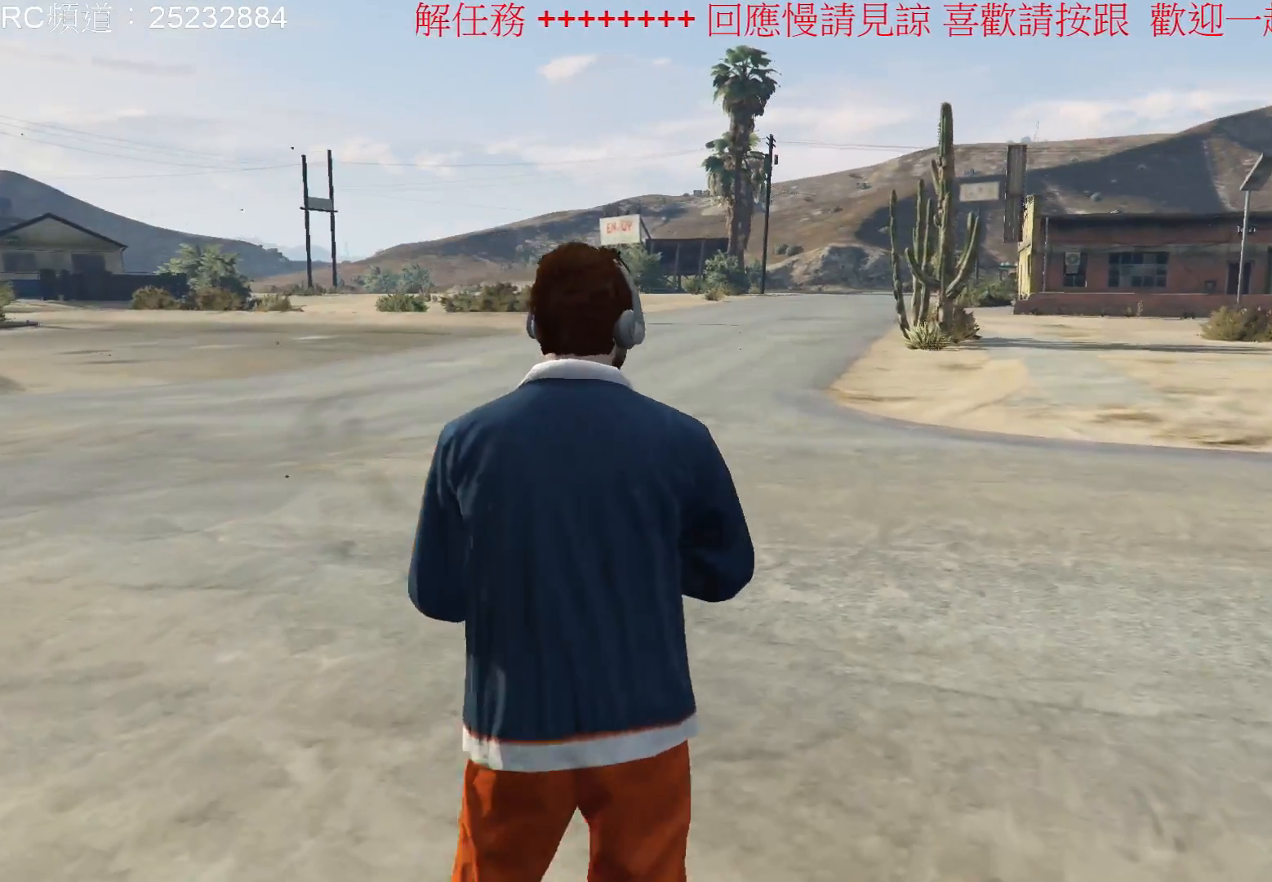
{"dt_ms": 500, "buttons": [], "left_stick": "center", "right_stick": "center", "events": []}
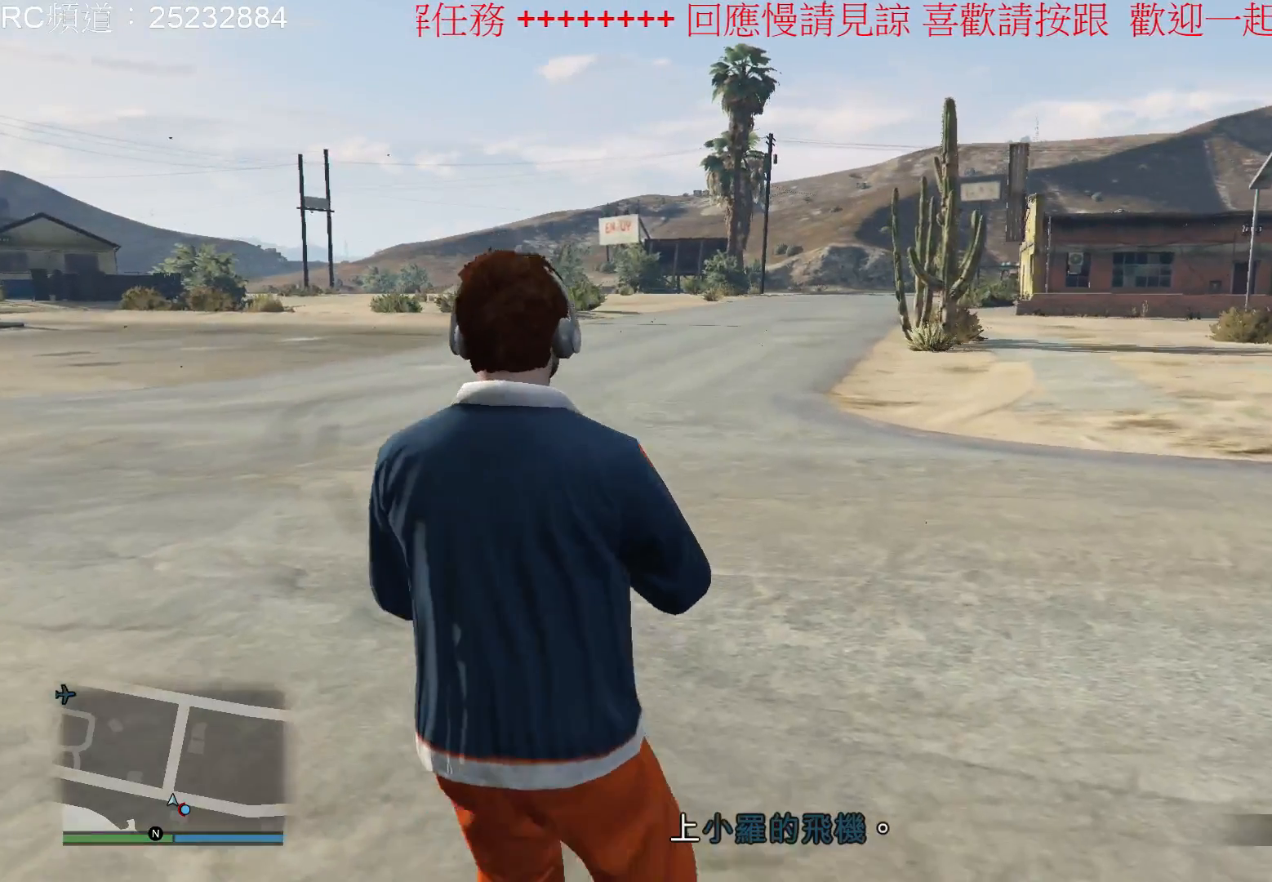
{"dt_ms": 500, "buttons": [], "left_stick": "center", "right_stick": "center"}
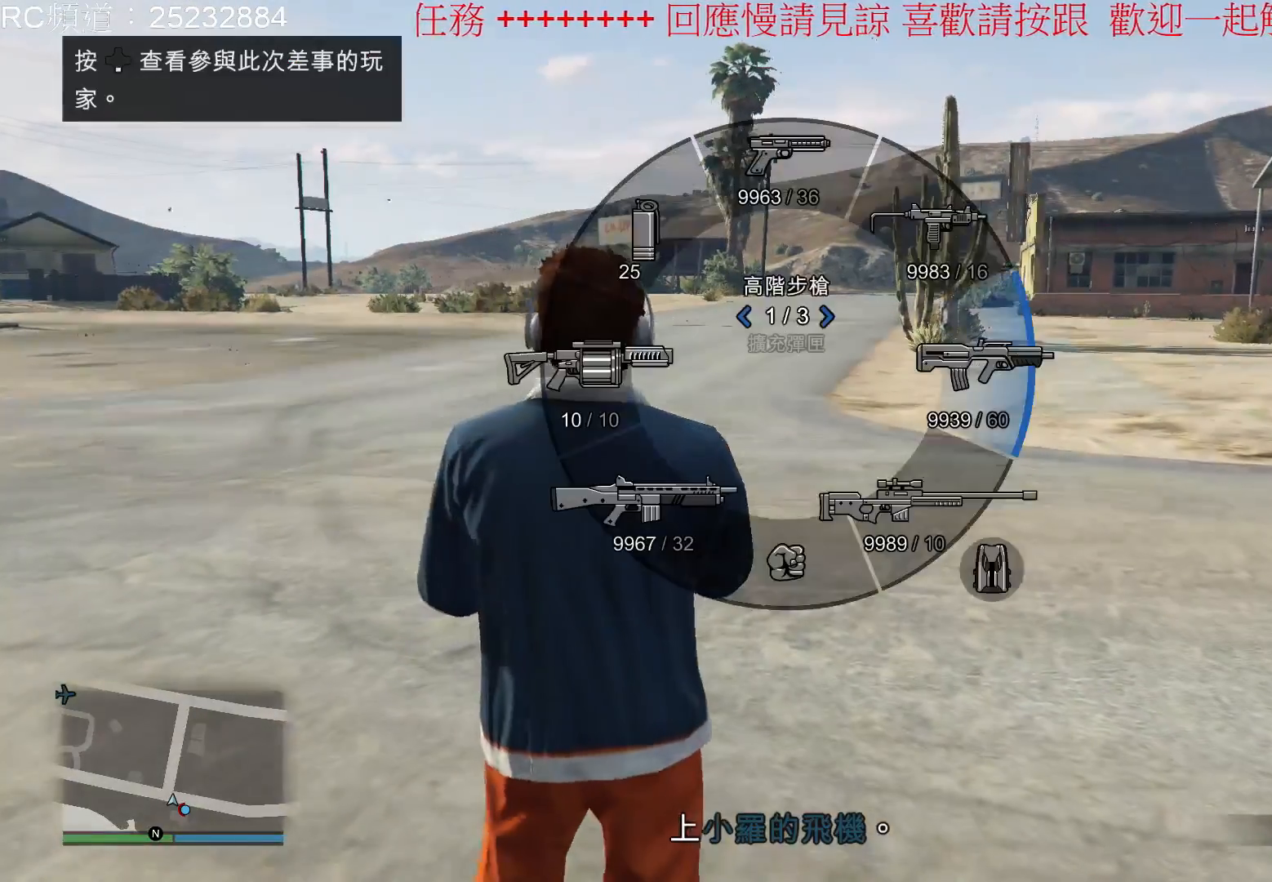
{"dt_ms": 1000, "buttons": [], "left_stick": "center", "right_stick": "center"}
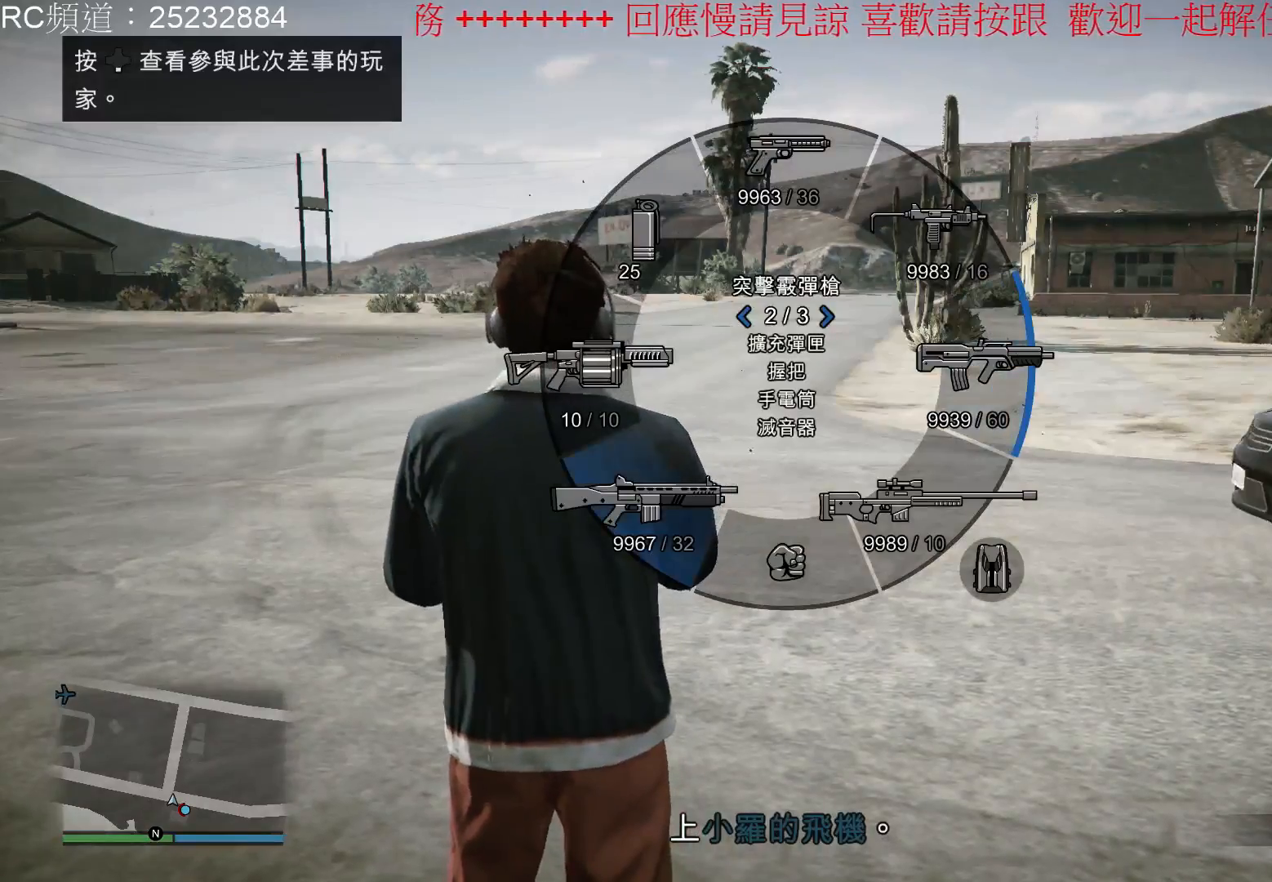
{"dt_ms": 500, "buttons": [], "left_stick": "center", "right_stick": "center", "events": []}
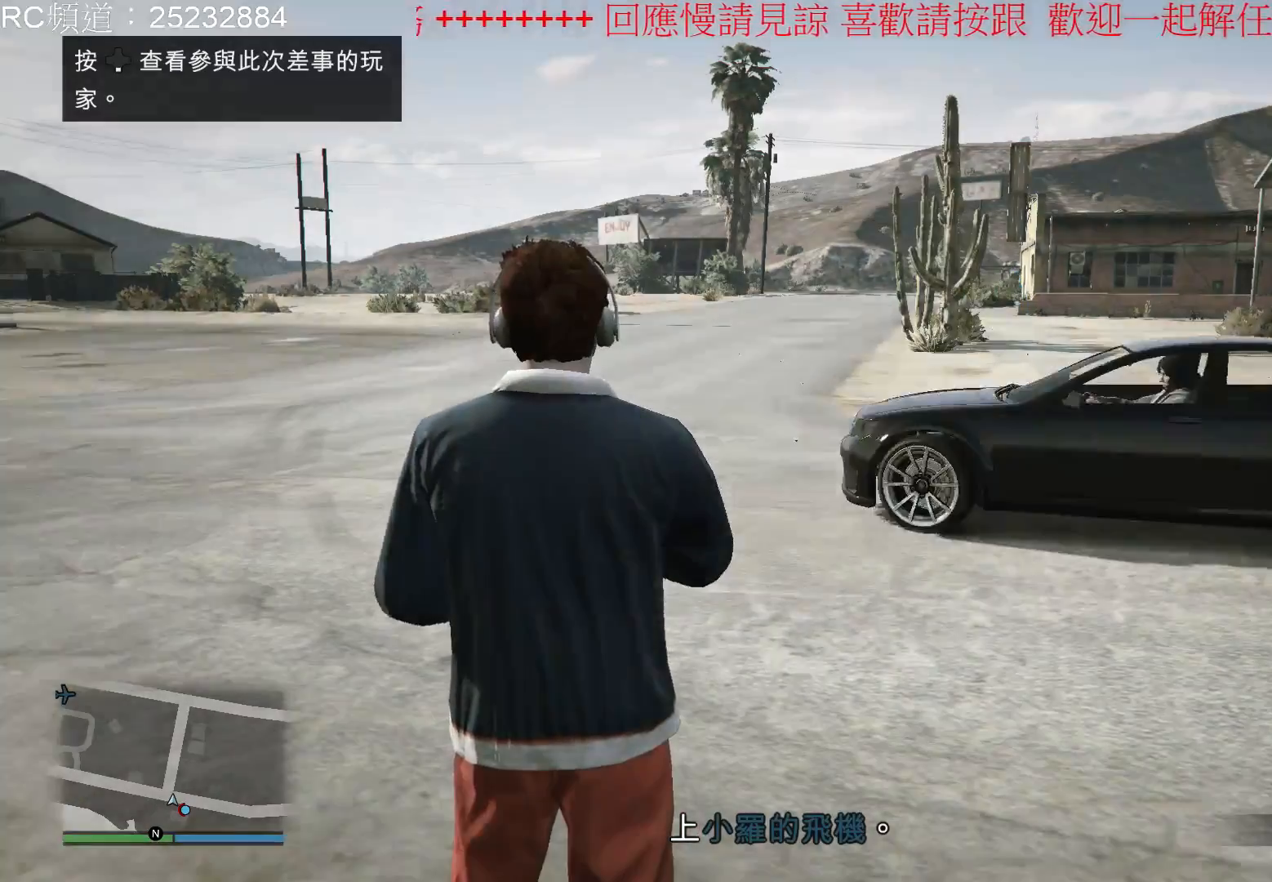
{"dt_ms": 500, "buttons": [], "left_stick": "up-right", "right_stick": "right", "events": [[267, "left_stick", "up-right"], [333, "right_stick", "right"]]}
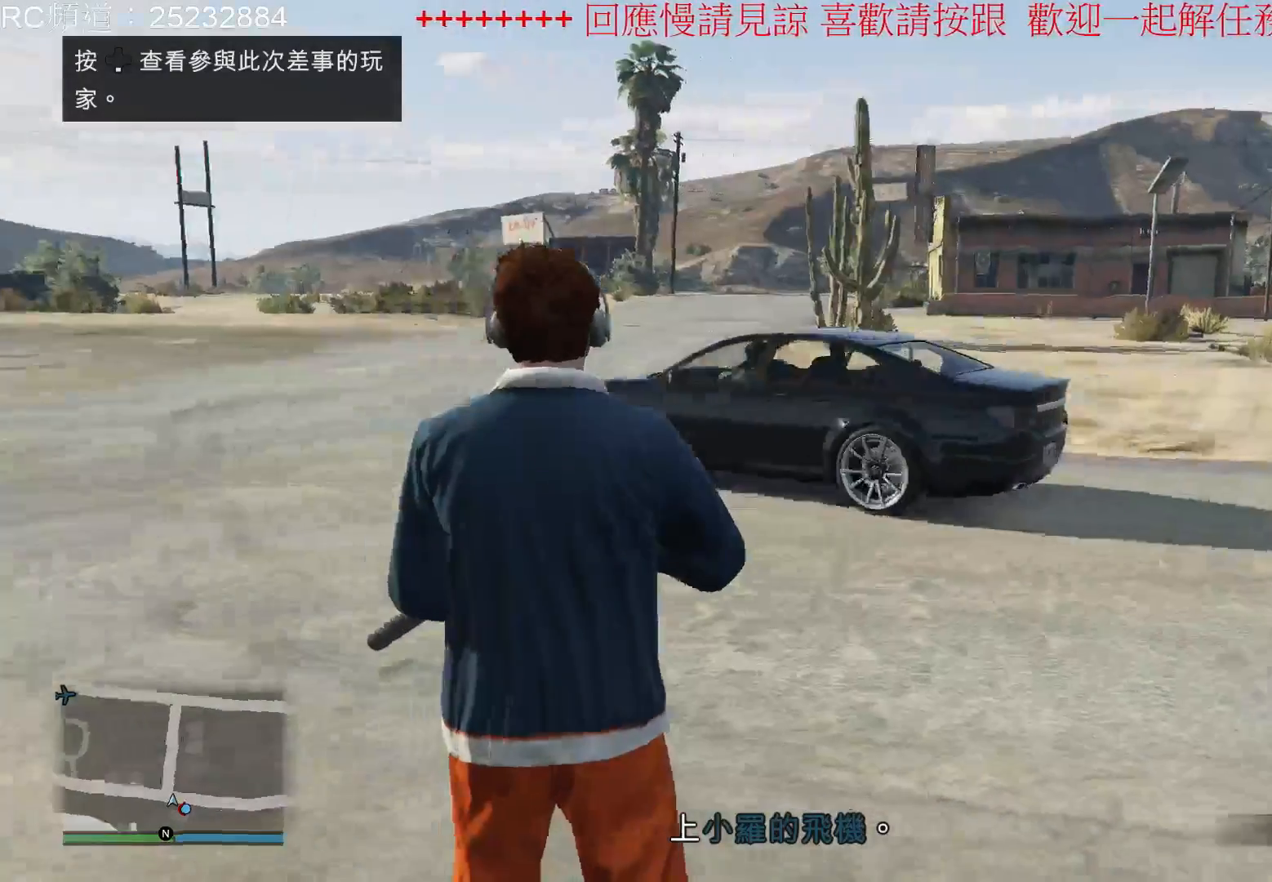
{"dt_ms": 500, "buttons": [], "left_stick": "up", "right_stick": "center", "events": [[467, "right_stick", "center"], [500, "left_stick", "up"]]}
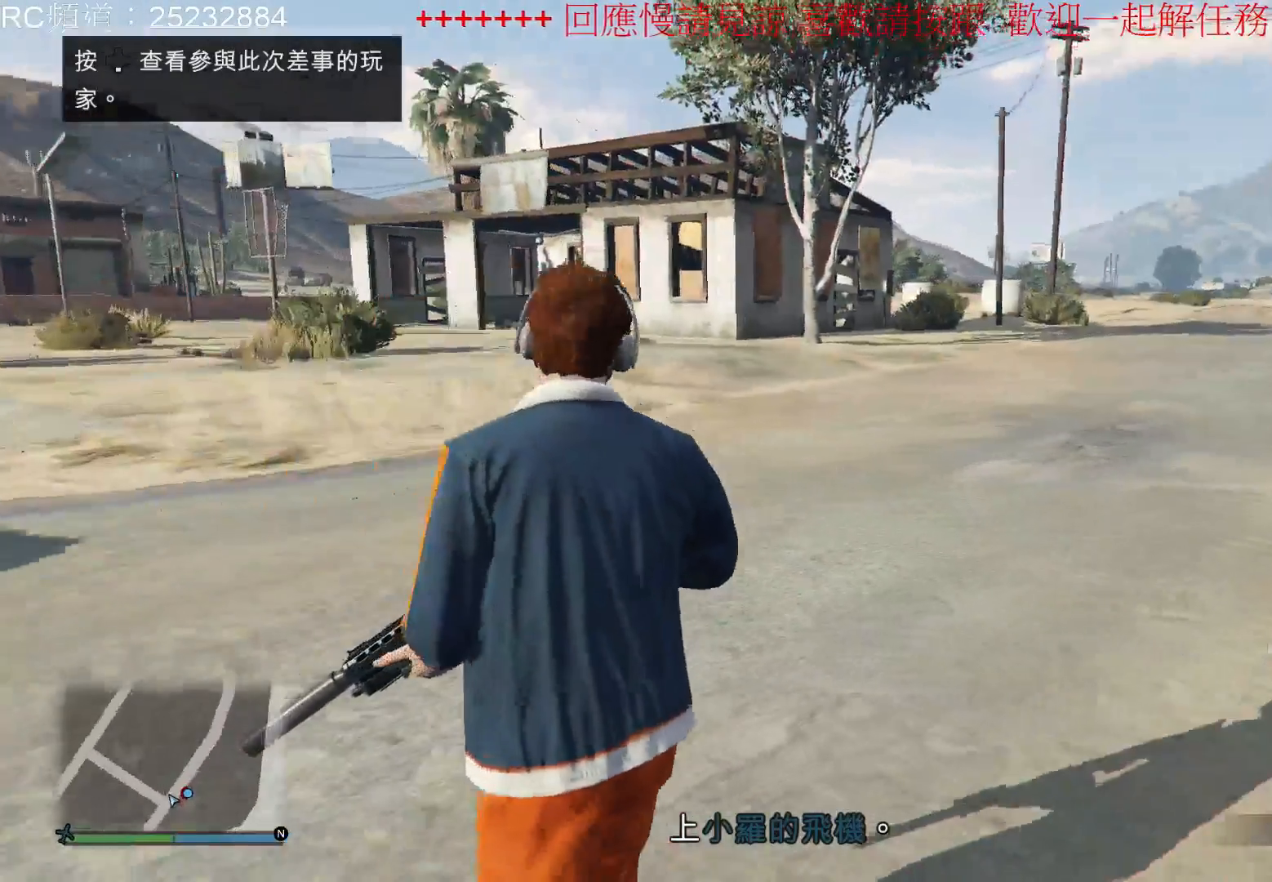
{"dt_ms": 500, "buttons": [], "left_stick": "center", "right_stick": "right", "events": [[167, "left_stick", "center"], [433, "right_stick", "right"]]}
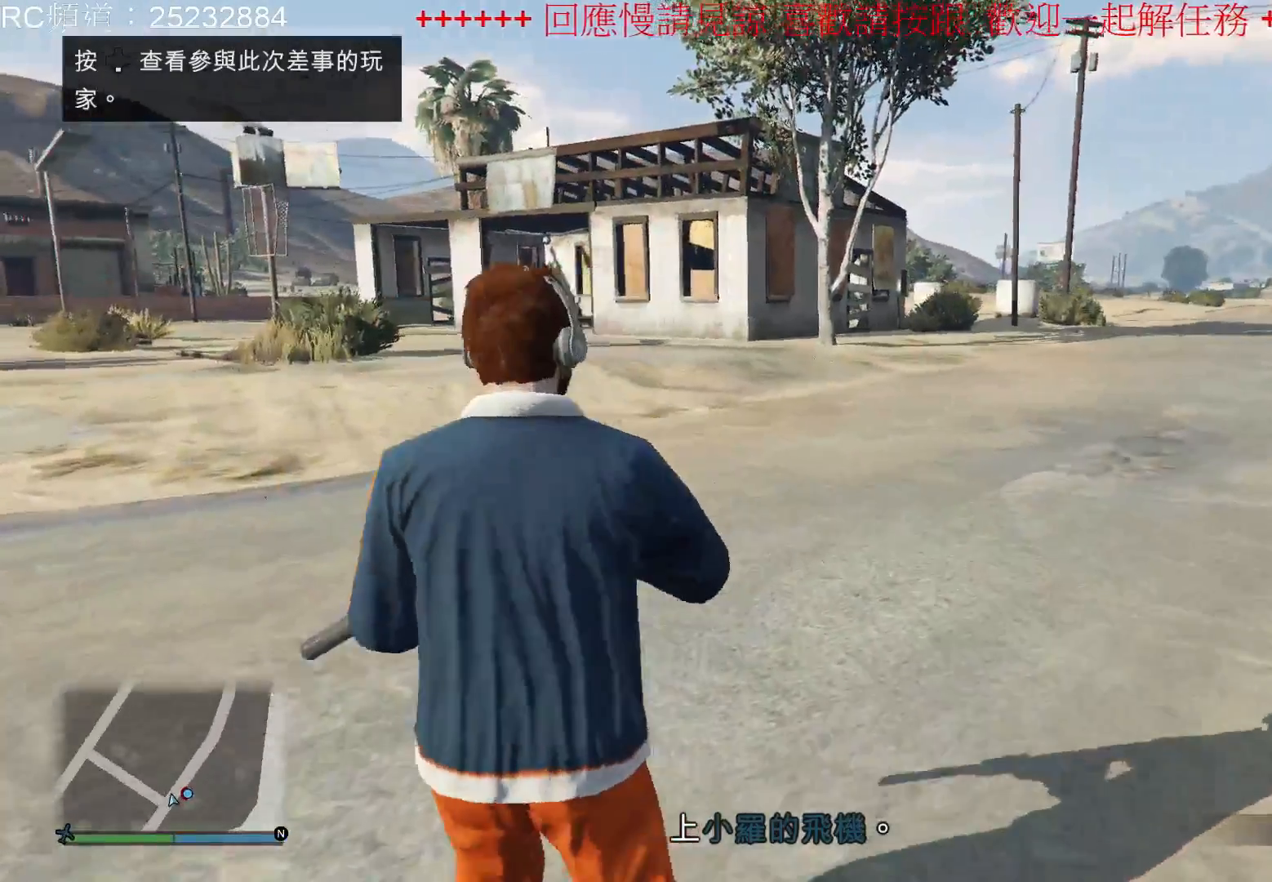
{"dt_ms": 500, "buttons": [], "left_stick": "up", "right_stick": "right", "events": [[67, "left_stick", "up"]]}
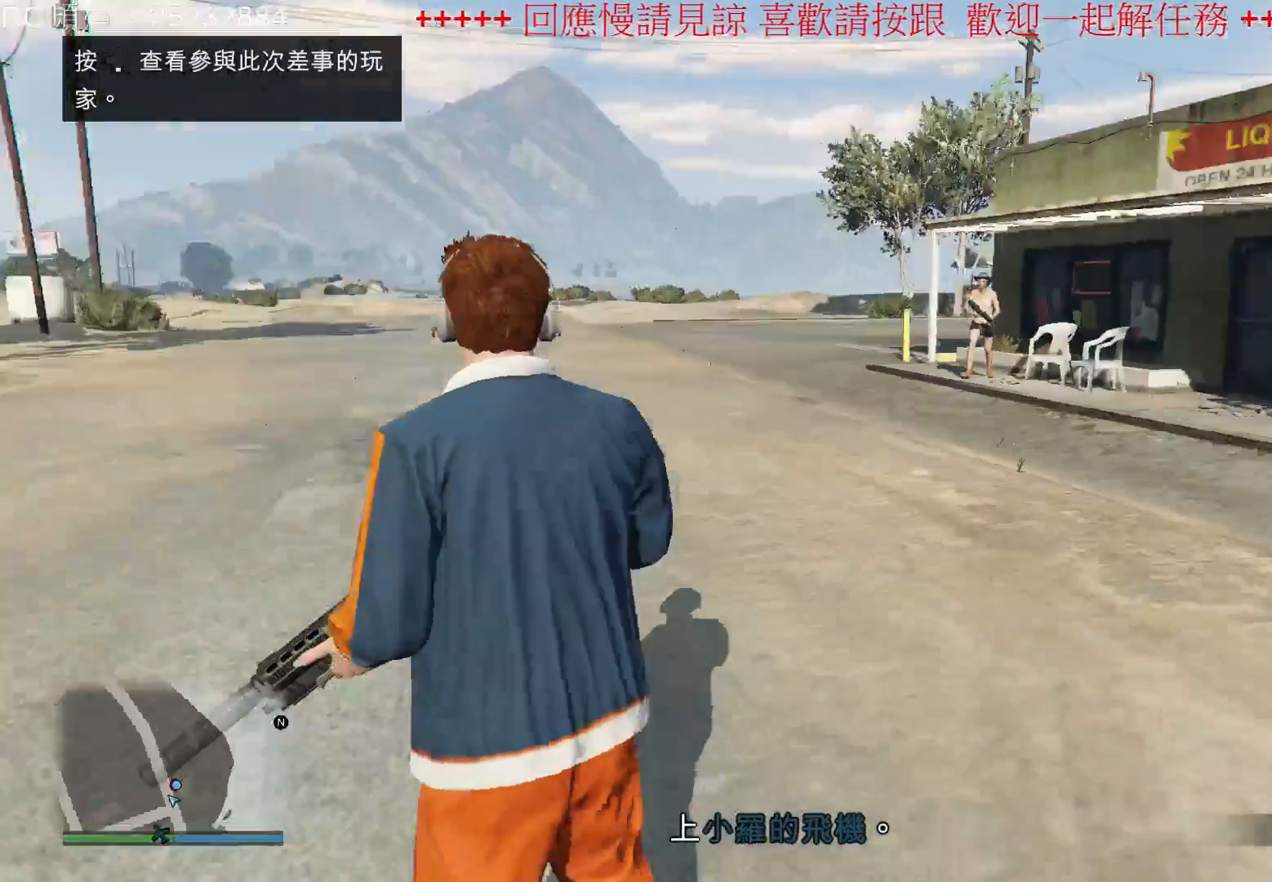
{"dt_ms": 500, "buttons": [], "left_stick": "up", "right_stick": "center", "events": [[300, "right_stick", "center"]]}
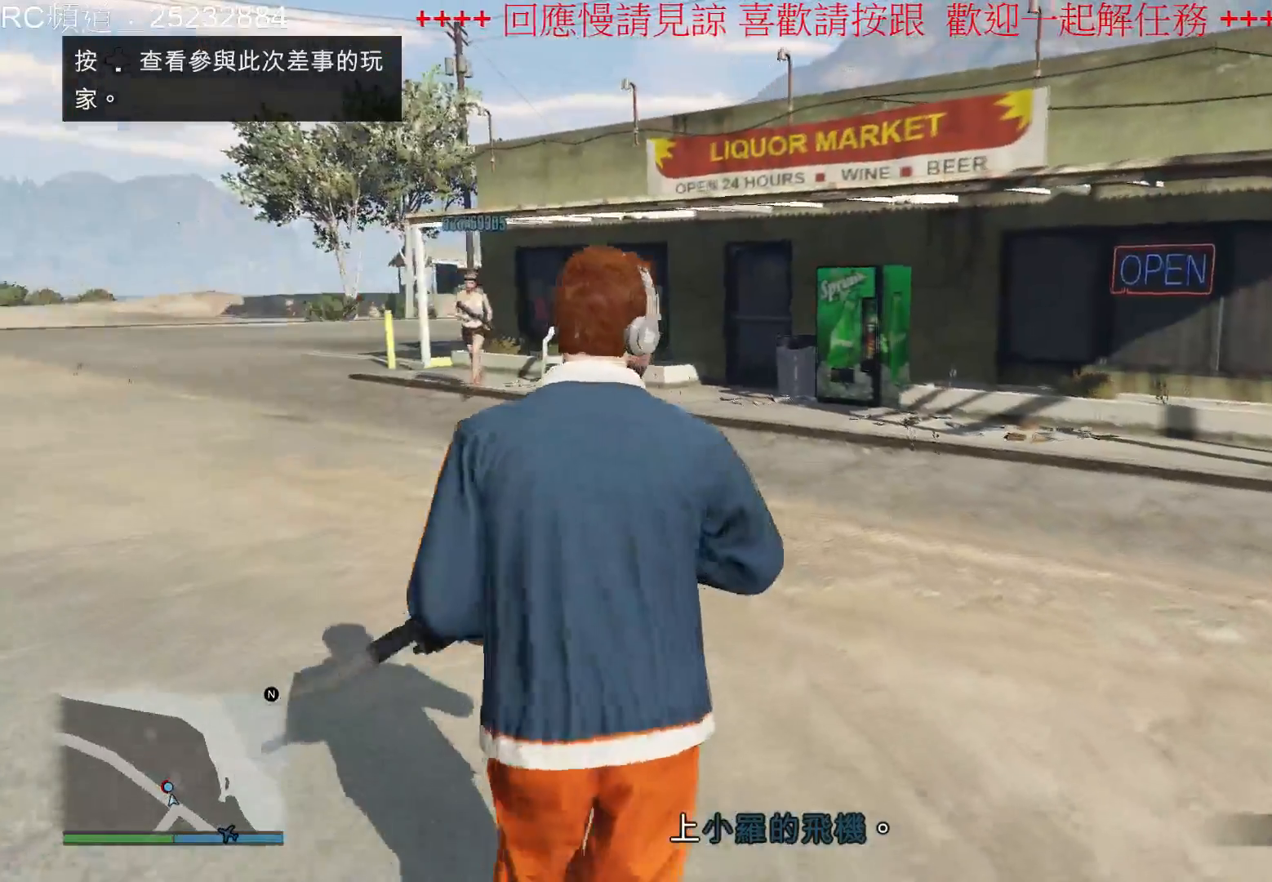
{"dt_ms": 500, "buttons": [], "left_stick": "up-left", "right_stick": "center", "events": [[433, "left_stick", "up-left"]]}
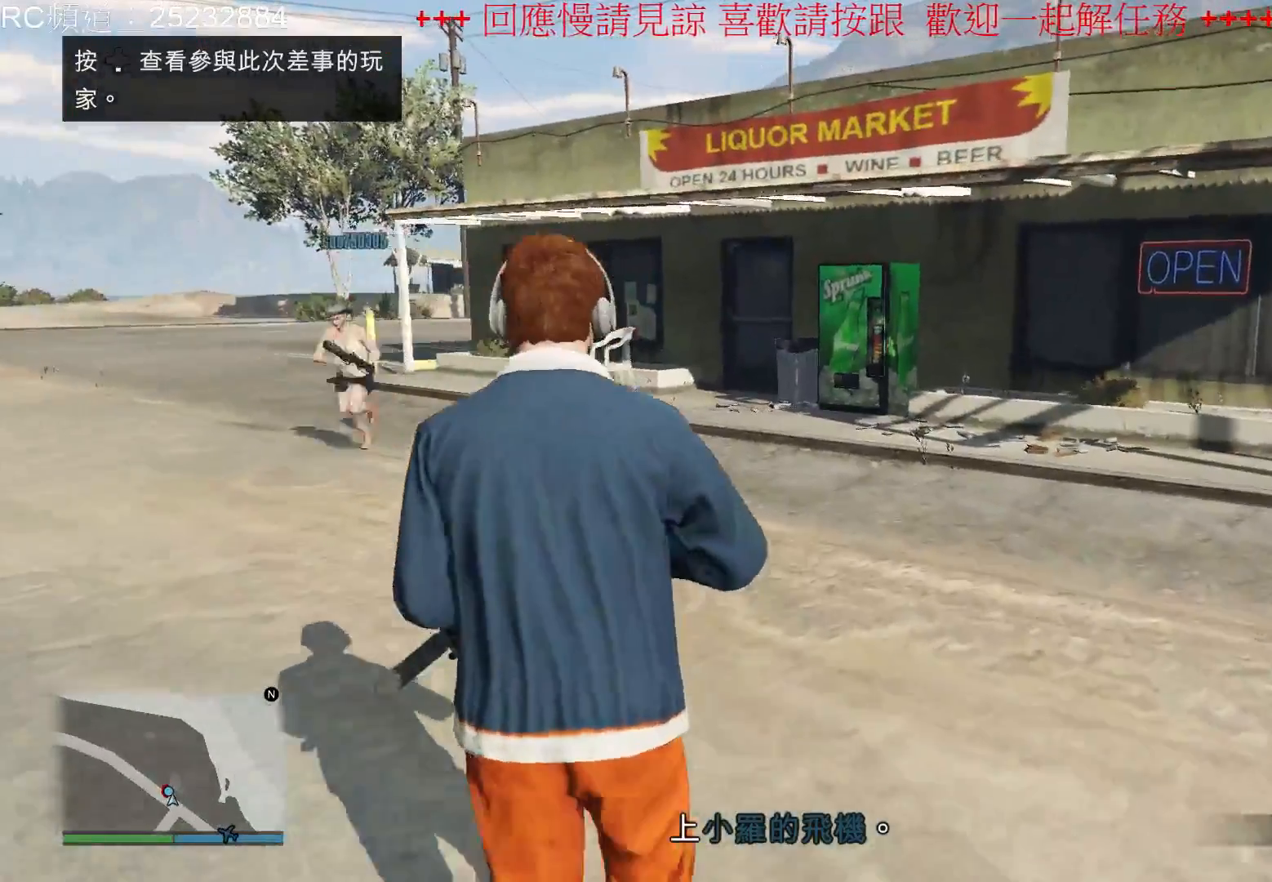
{"dt_ms": 500, "buttons": [], "left_stick": "up-left", "right_stick": "left", "events": [[167, "right_stick", "left"]]}
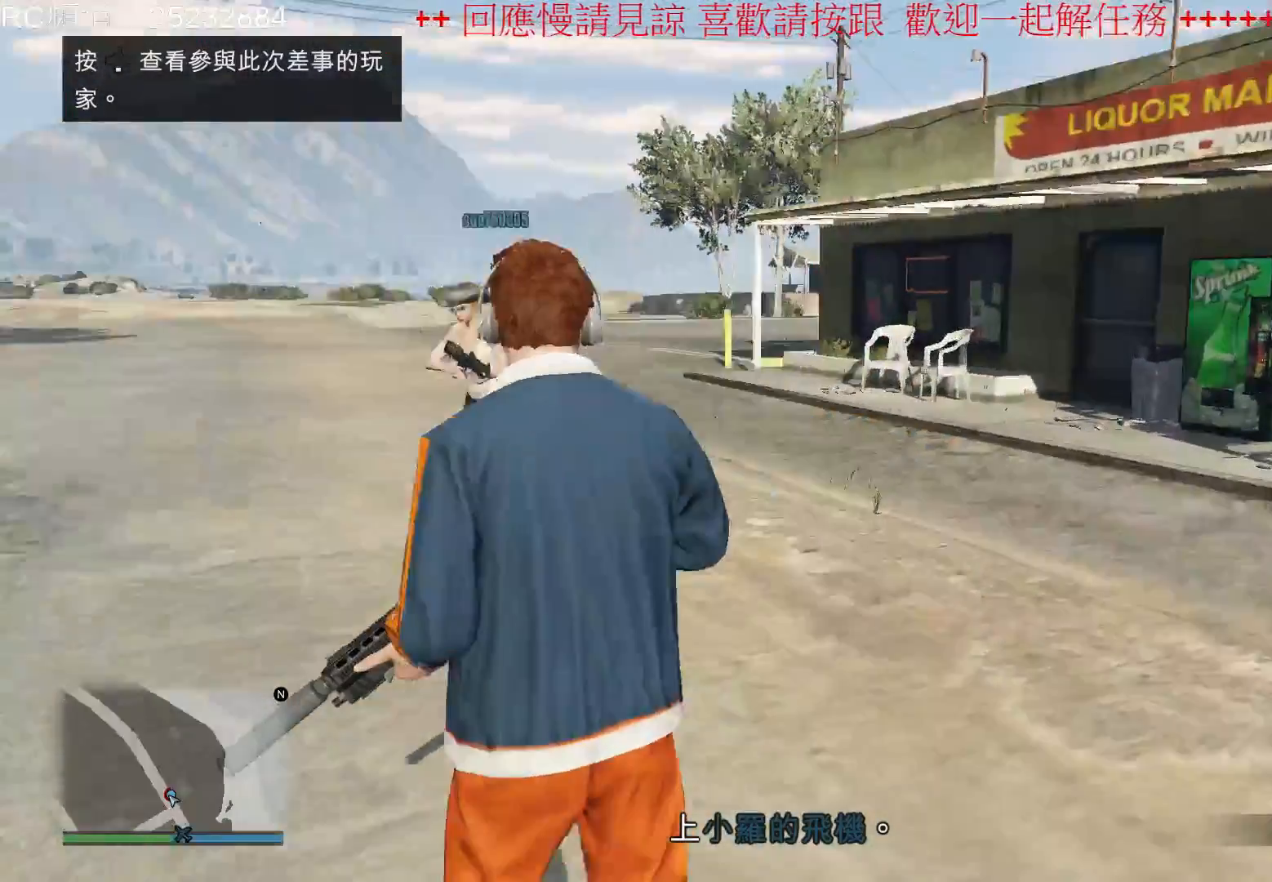
{"dt_ms": 500, "buttons": [], "left_stick": "up-left", "right_stick": "left", "events": []}
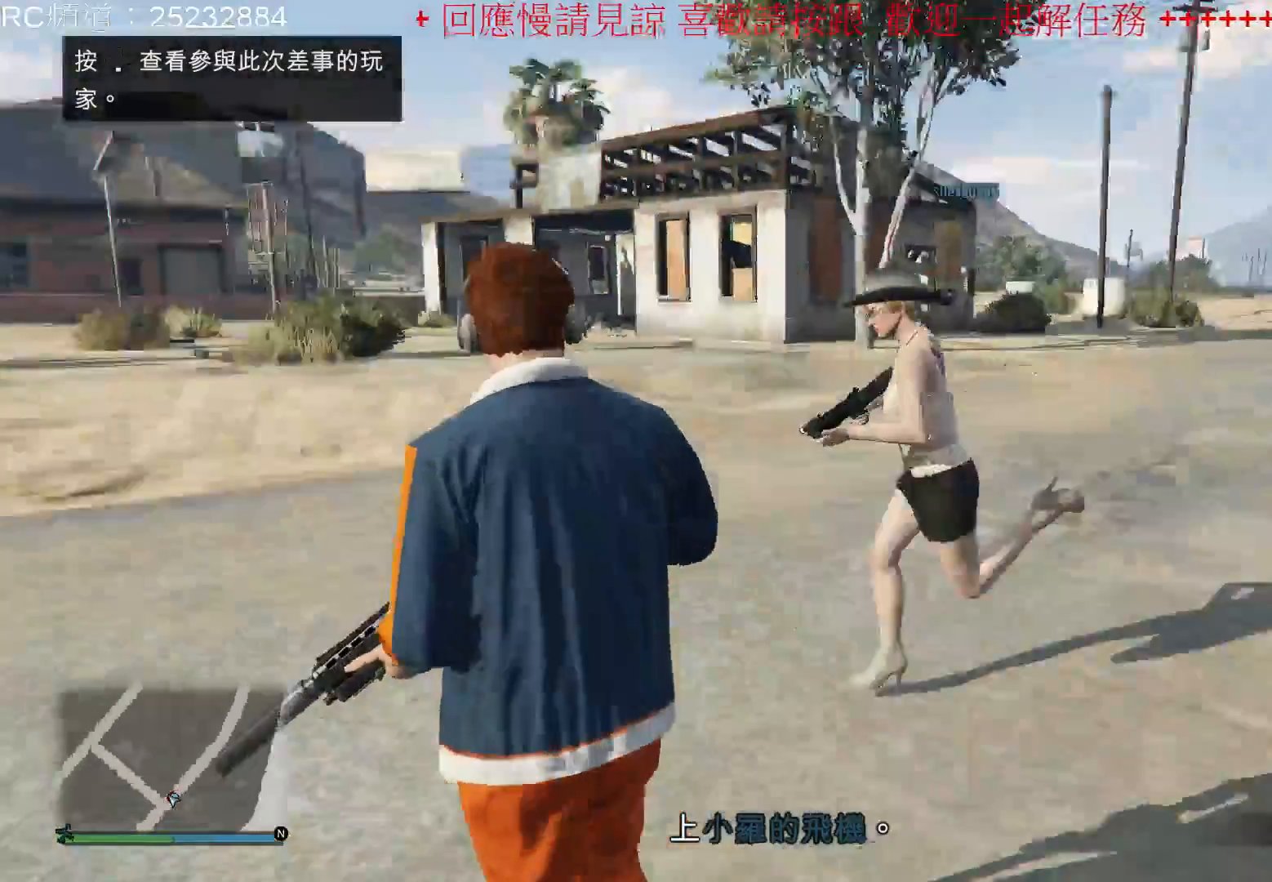
{"dt_ms": 500, "buttons": [], "left_stick": "up-left", "right_stick": "left", "events": []}
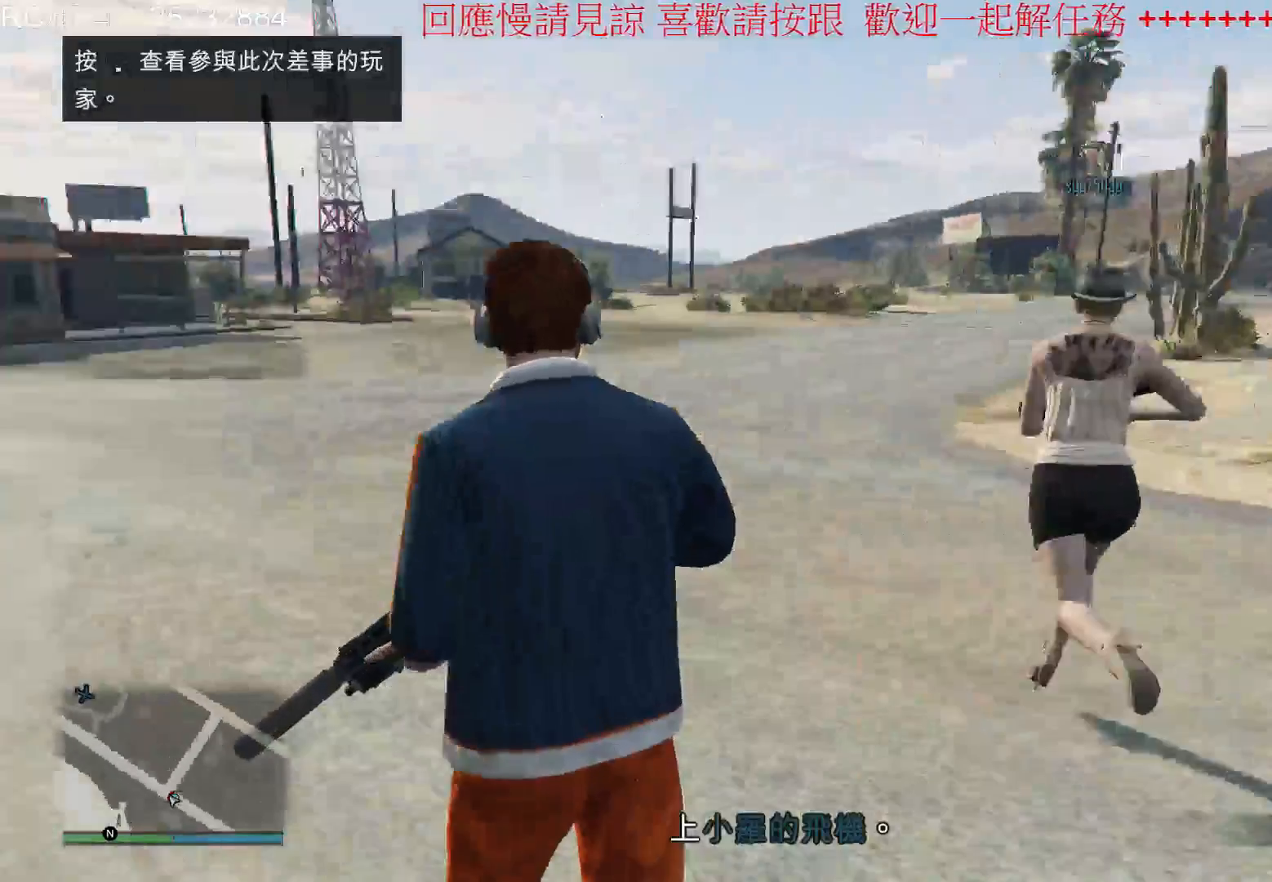
{"dt_ms": 500, "buttons": ["A"], "left_stick": "up", "right_stick": "center", "events": [[333, "right_stick", "center"], [400, "left_stick", "up"], [500, "A", "down"]]}
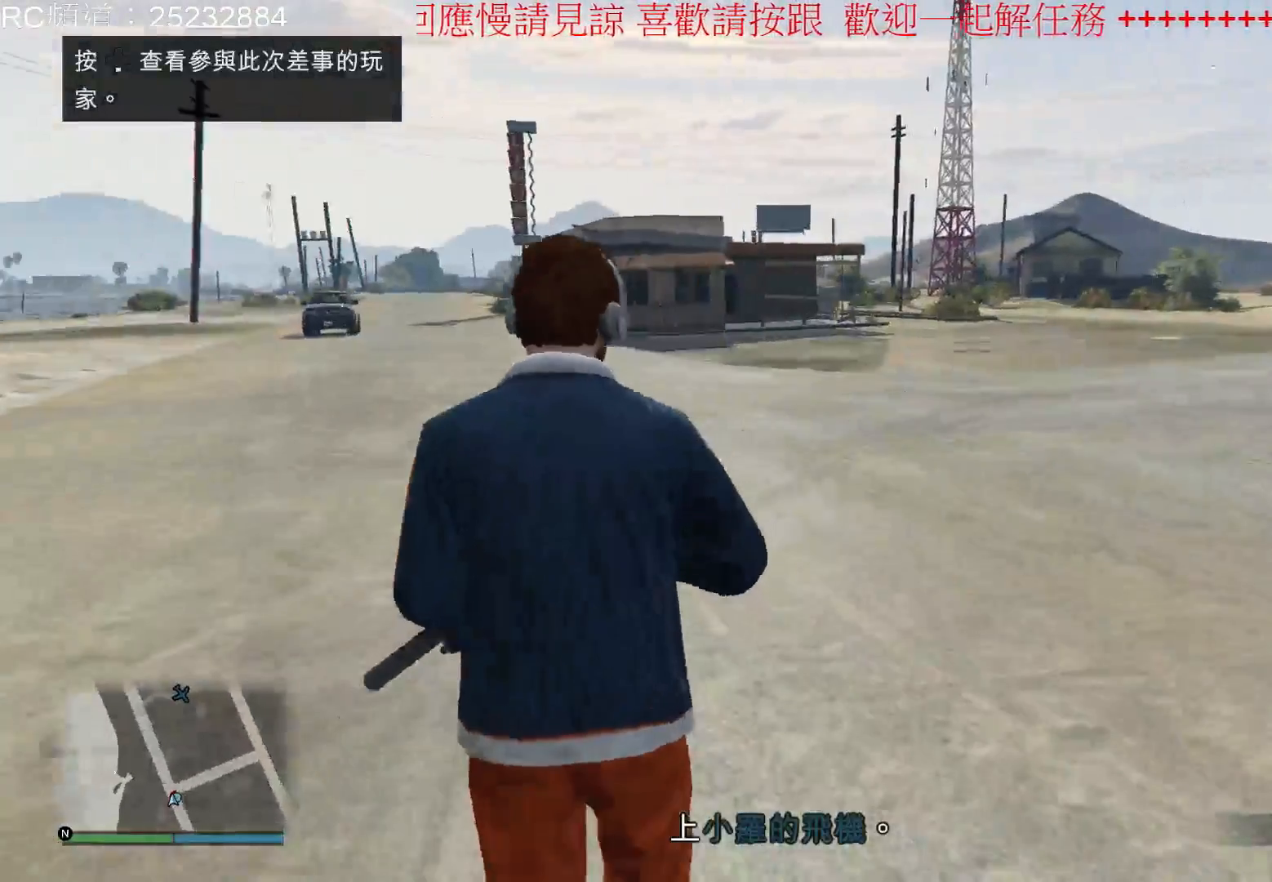
{"dt_ms": 500, "buttons": ["A"], "left_stick": "up", "right_stick": "center", "events": [[133, "A", "up"], [233, "A", "down"], [333, "A", "up"], [433, "A", "down"]]}
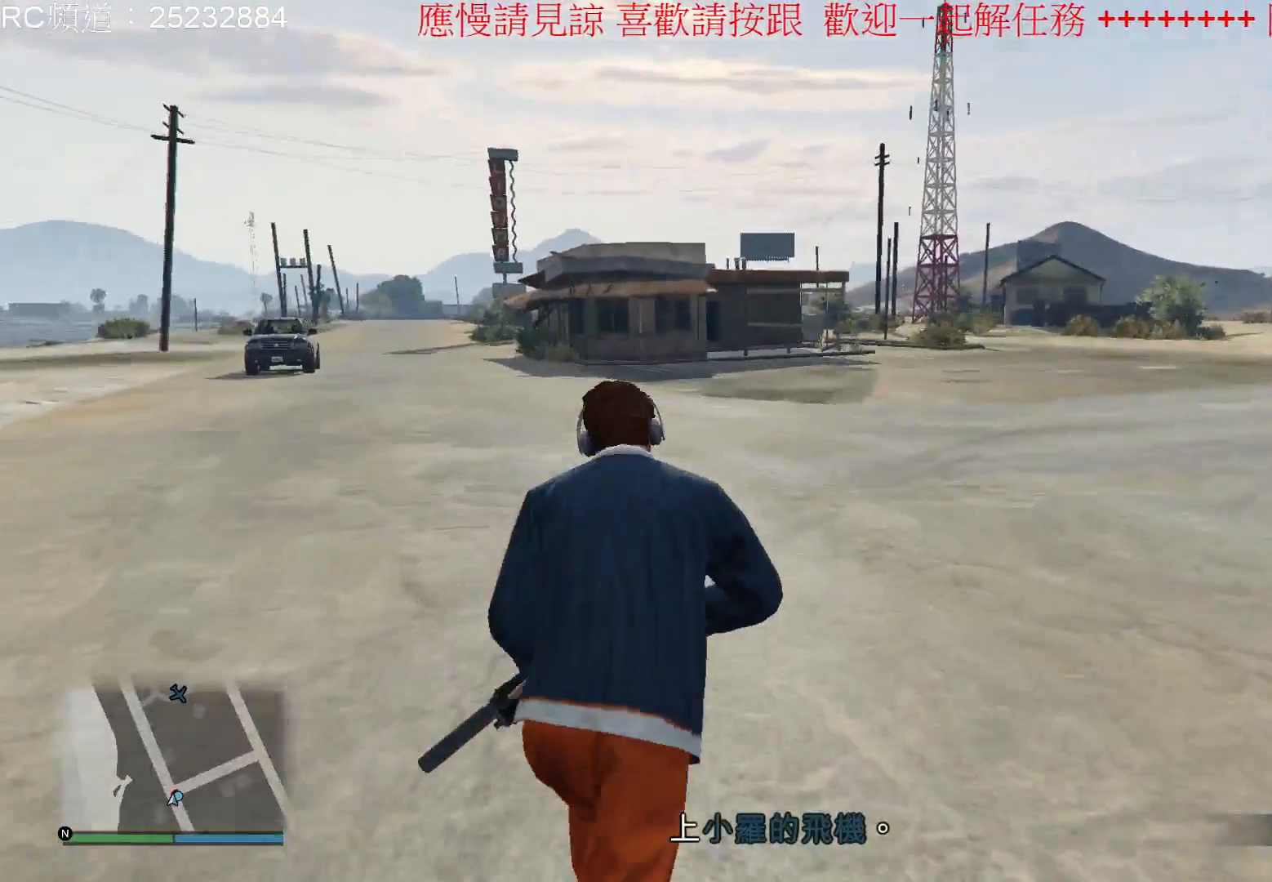
{"dt_ms": 500, "buttons": [], "left_stick": "up", "right_stick": "center", "events": [[33, "A", "up"], [133, "A", "down"], [233, "A", "up"], [333, "A", "down"], [433, "A", "up"]]}
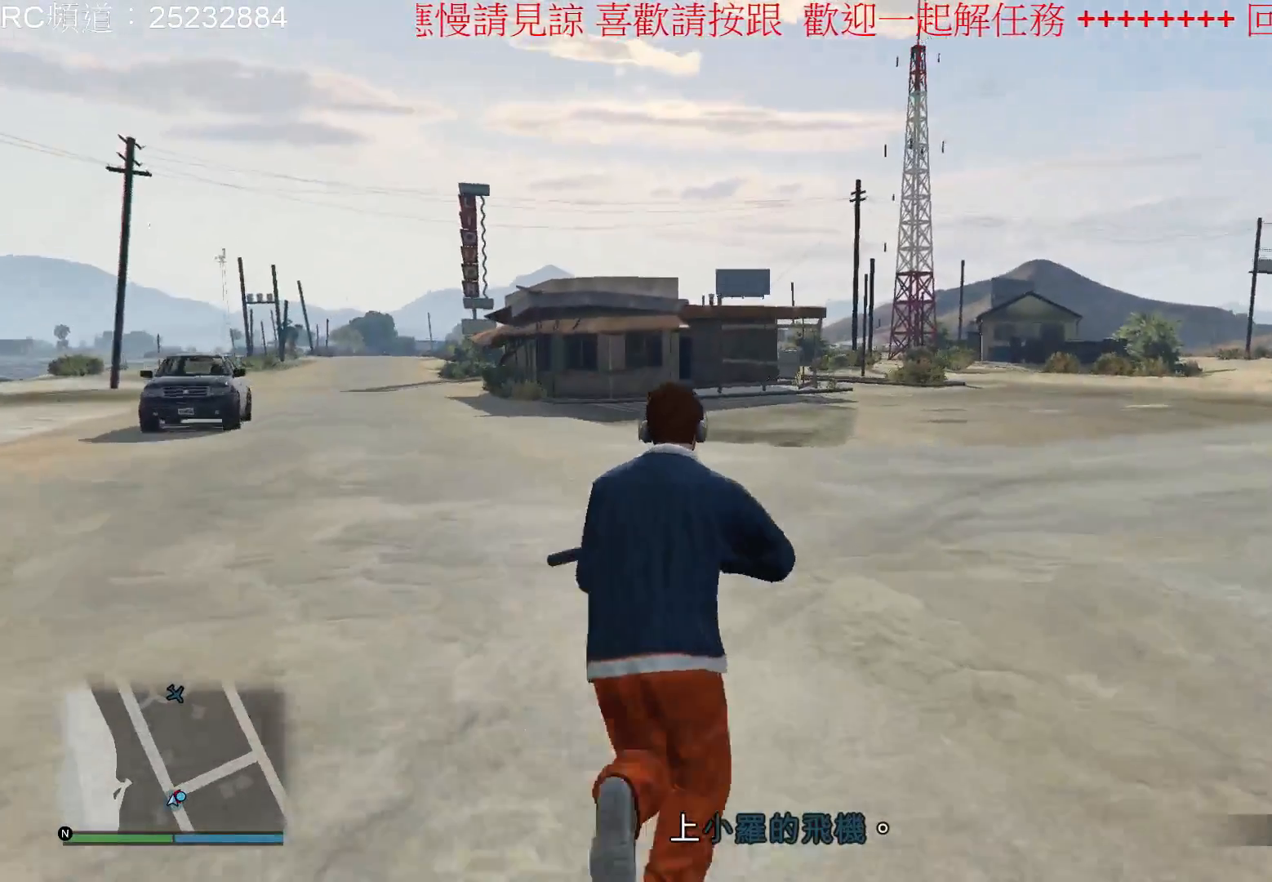
{"dt_ms": 500, "buttons": ["A"], "left_stick": "up", "right_stick": "center", "events": [[33, "A", "down"], [133, "A", "up"], [233, "A", "down"], [333, "A", "up"], [400, "A", "down"]]}
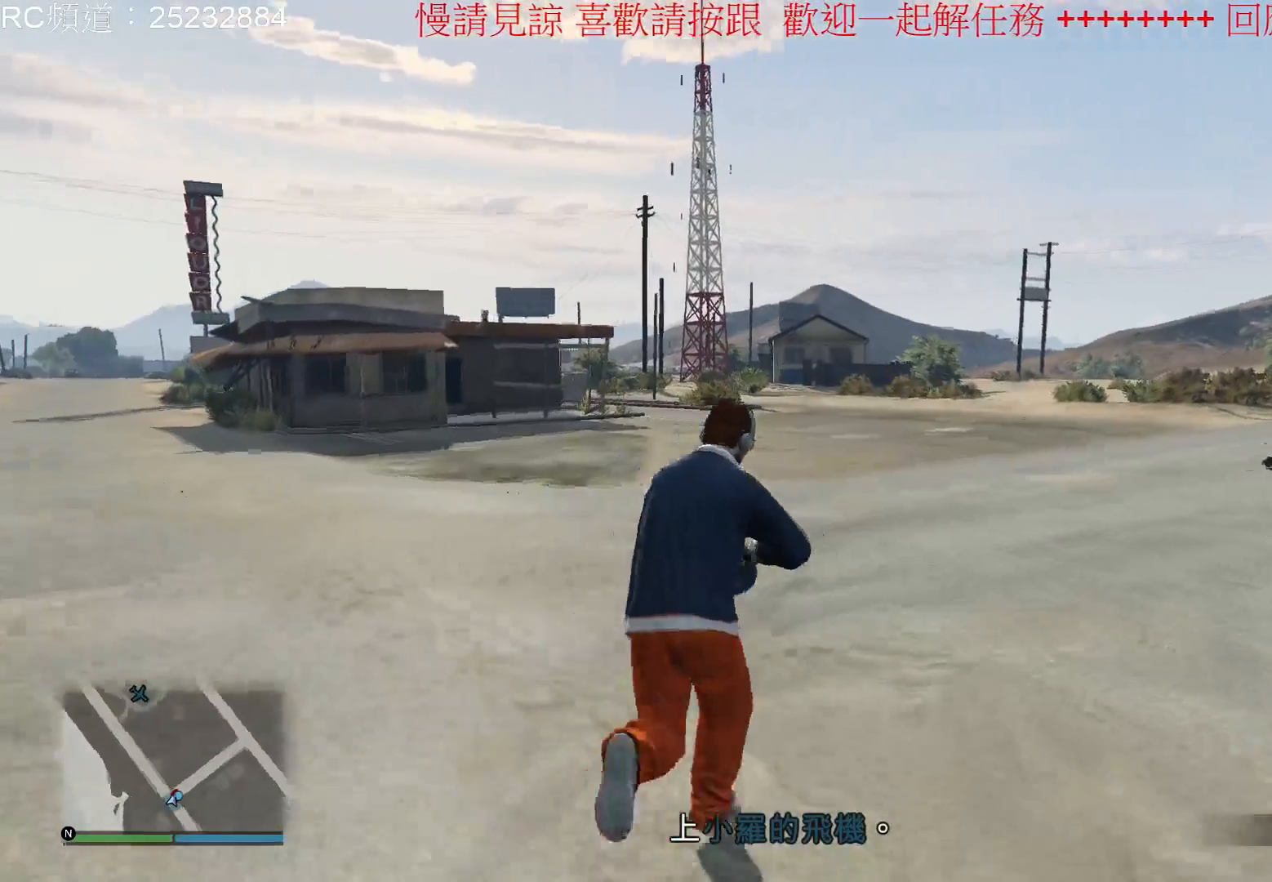
{"dt_ms": 500, "buttons": ["START"], "left_stick": "center", "right_stick": "center", "events": [[33, "A", "up"], [100, "A", "down"], [200, "A", "up"], [400, "START", "down"], [500, "left_stick", "center"]]}
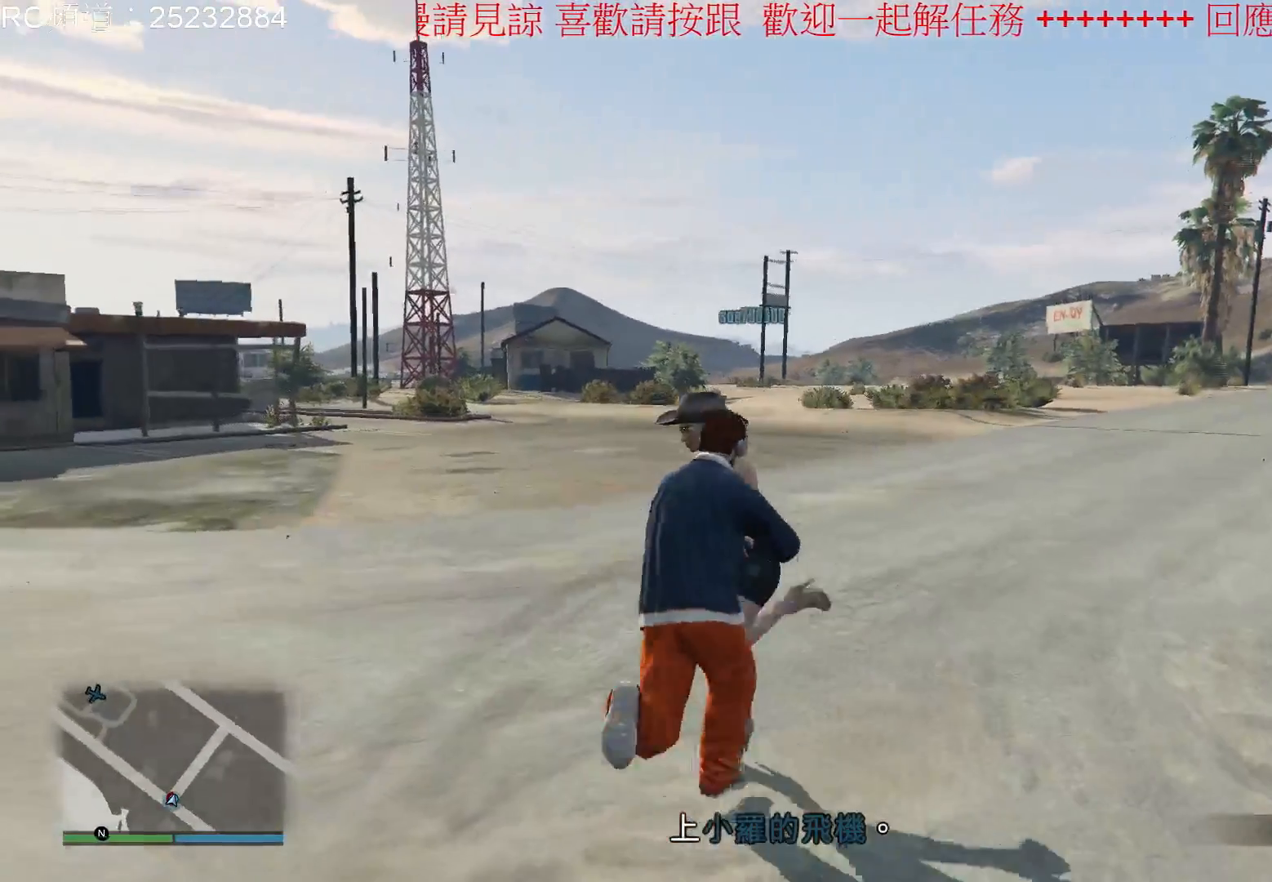
{"dt_ms": 500, "buttons": ["START"], "left_stick": "center", "right_stick": "center", "events": []}
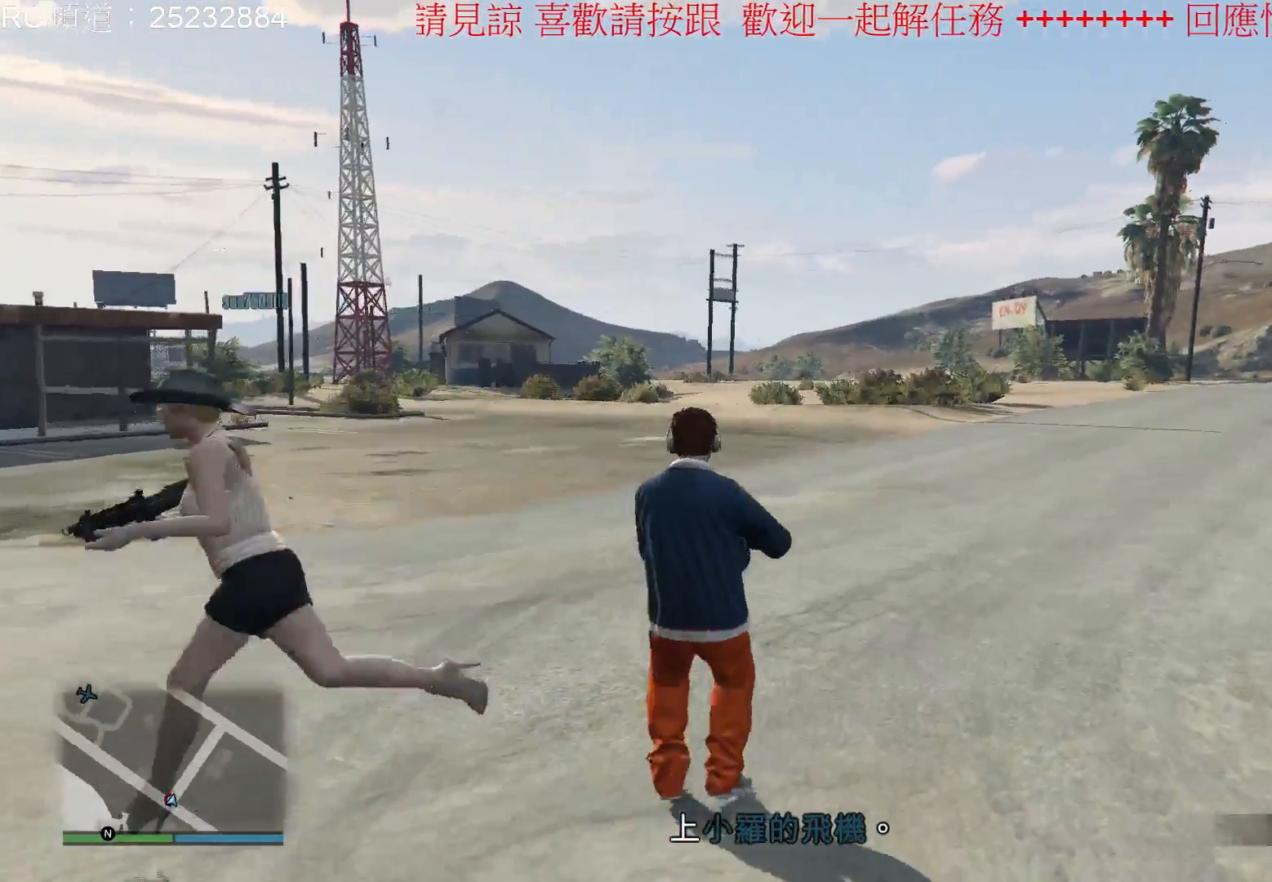
{"dt_ms": 500, "buttons": [], "left_stick": "center", "right_stick": "center", "events": [[33, "START", "up"]]}
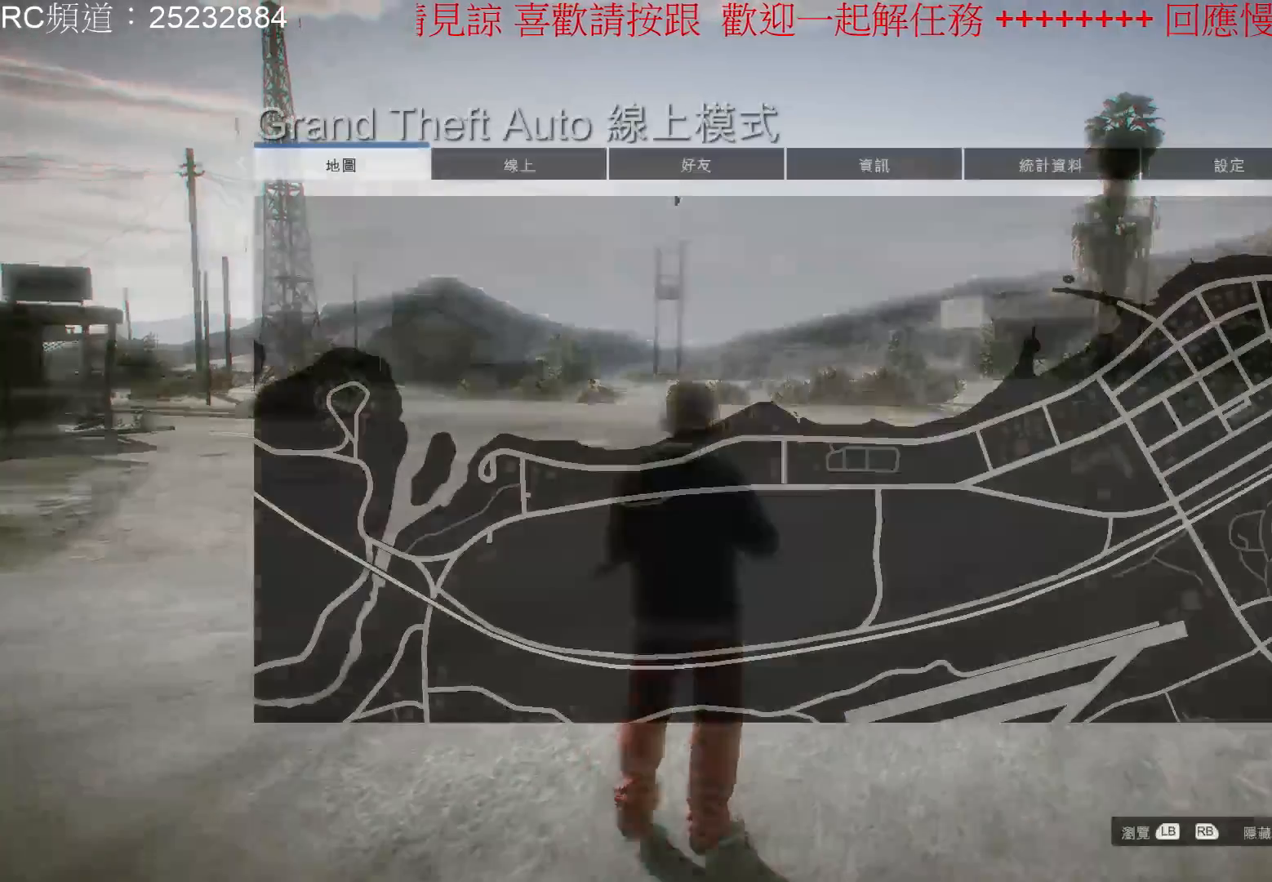
{"dt_ms": 500, "buttons": [], "left_stick": "center", "right_stick": "center", "events": []}
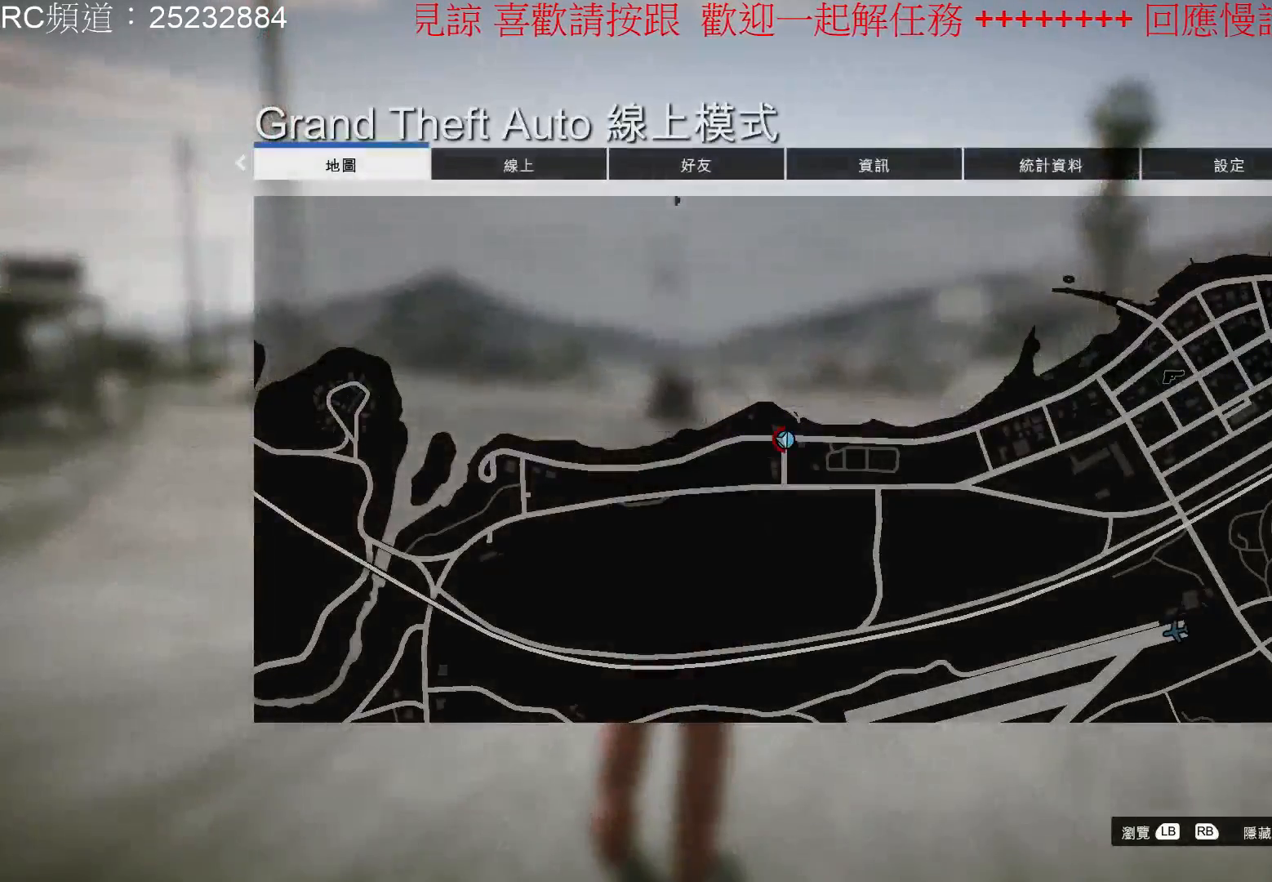
{"dt_ms": 500, "buttons": [], "left_stick": "center", "right_stick": "center", "events": []}